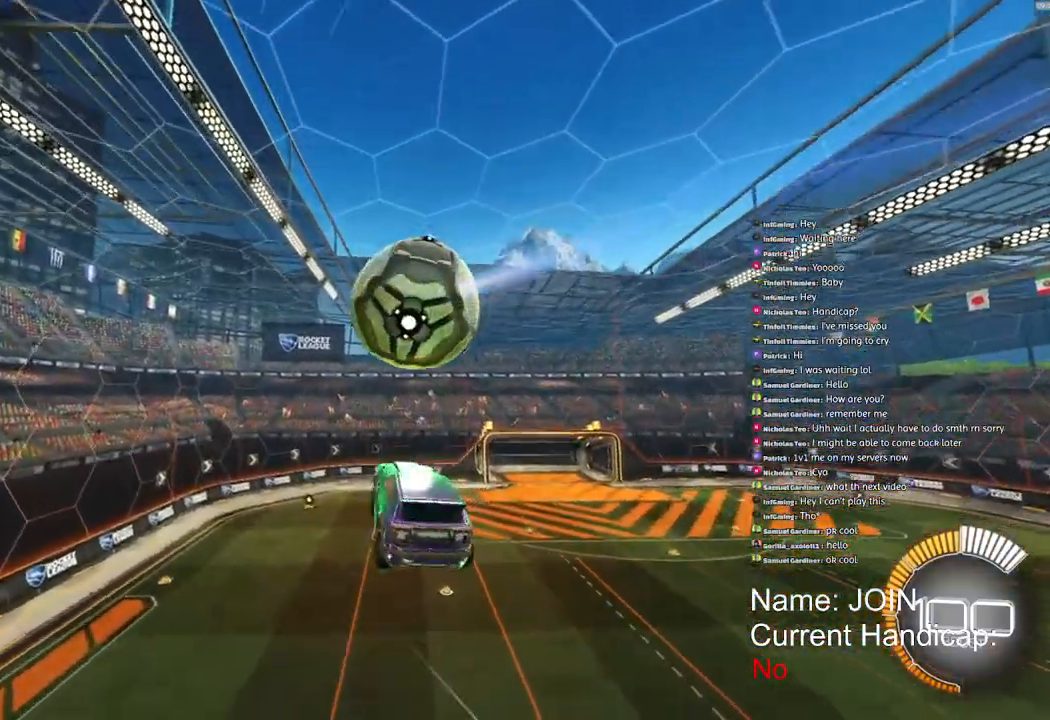
Gameplay with a controller (PlayStation layout); each line is a JSON object with the inputs held at the frame after it. "events" lists button and stick changes between this image and that frame as [ms after this image, input, new state], when the widget could be followed in between.
{"buttons": [], "left_stick": "center", "right_stick": "center", "events": [[100, "left_stick", "center"], [150, "left_stick", "down"], [267, "left_stick", "center"], [350, "left_stick", "down"], [450, "left_stick", "center"]]}
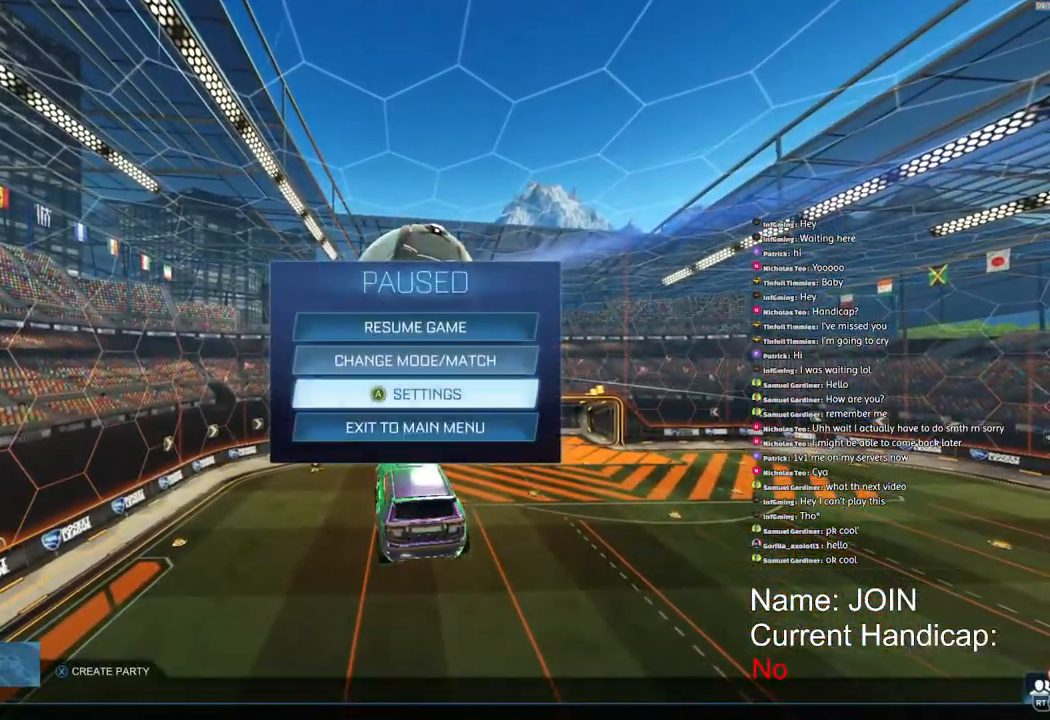
{"buttons": [], "left_stick": "center", "right_stick": "center", "events": [[33, "left_stick", "down"], [100, "left_stick", "center"], [133, "CROSS", "down"], [183, "CROSS", "up"], [233, "left_stick", "left"], [267, "CROSS", "down"], [300, "left_stick", "center"], [317, "CROSS", "up"]]}
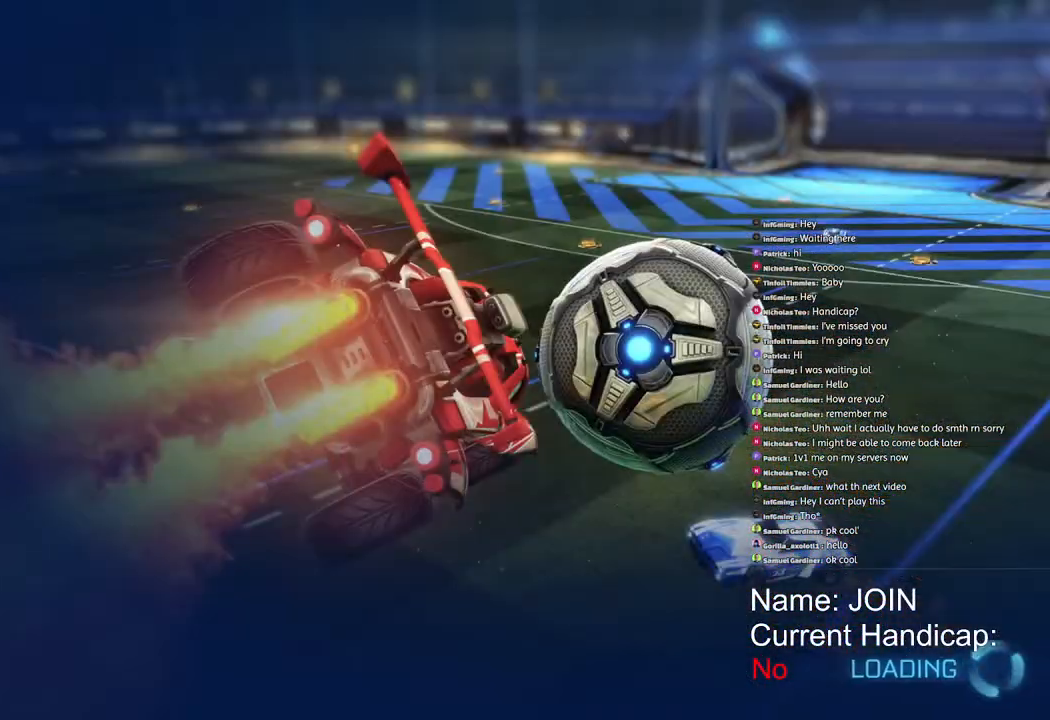
{"buttons": [], "left_stick": "center", "right_stick": "center", "events": []}
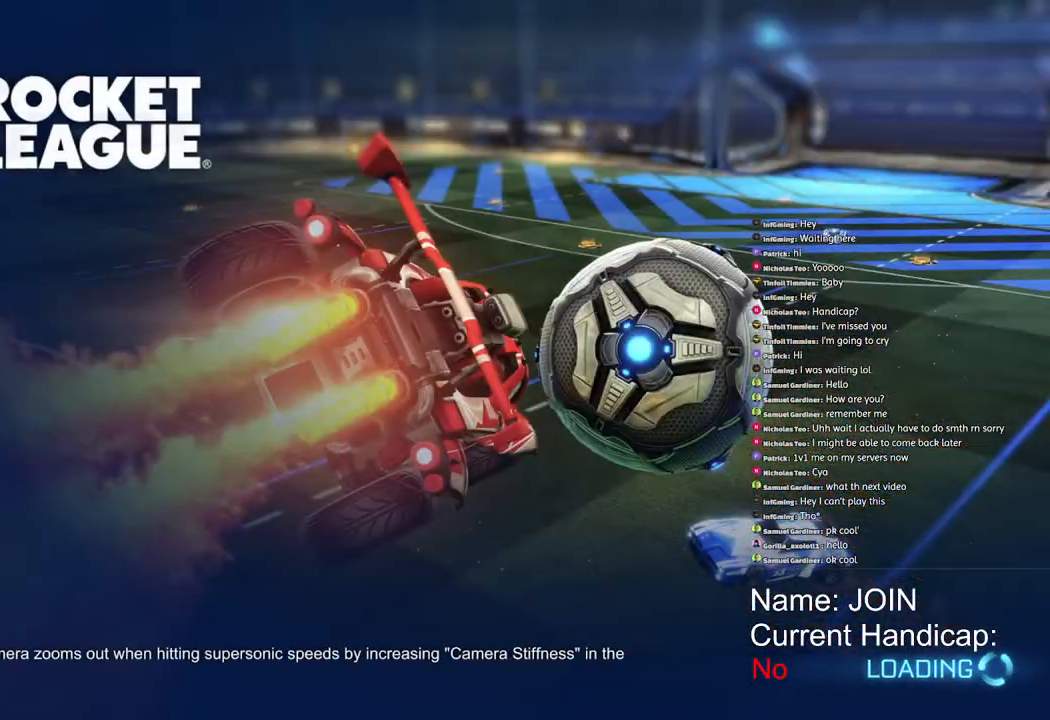
{"buttons": [], "left_stick": "center", "right_stick": "center", "events": []}
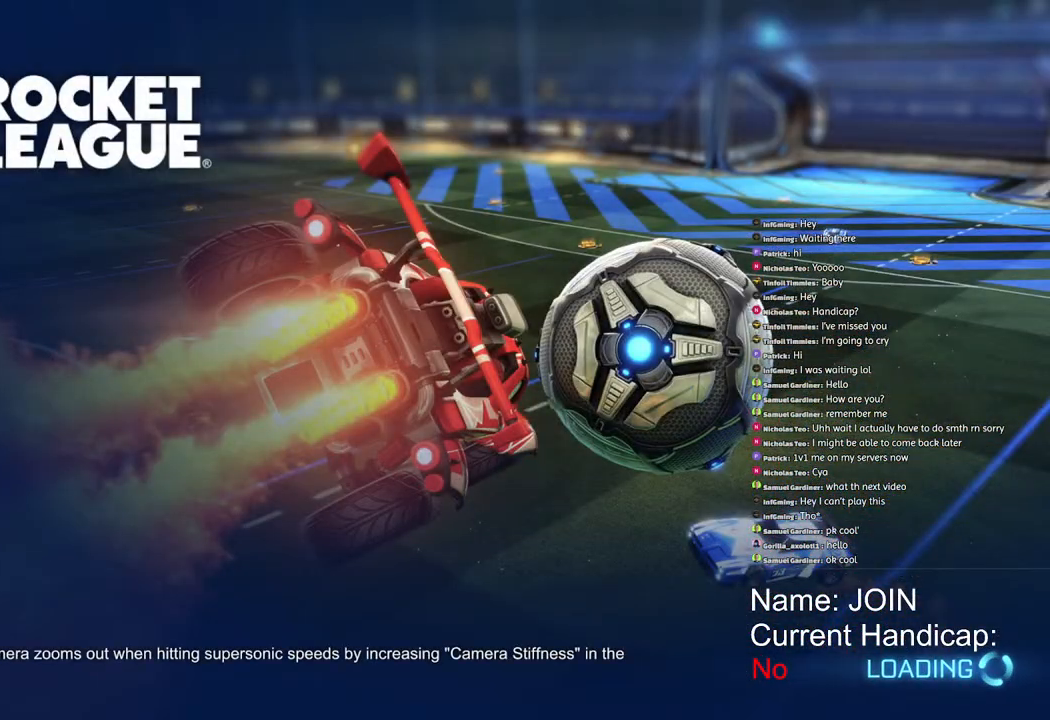
{"buttons": [], "left_stick": "center", "right_stick": "center", "events": []}
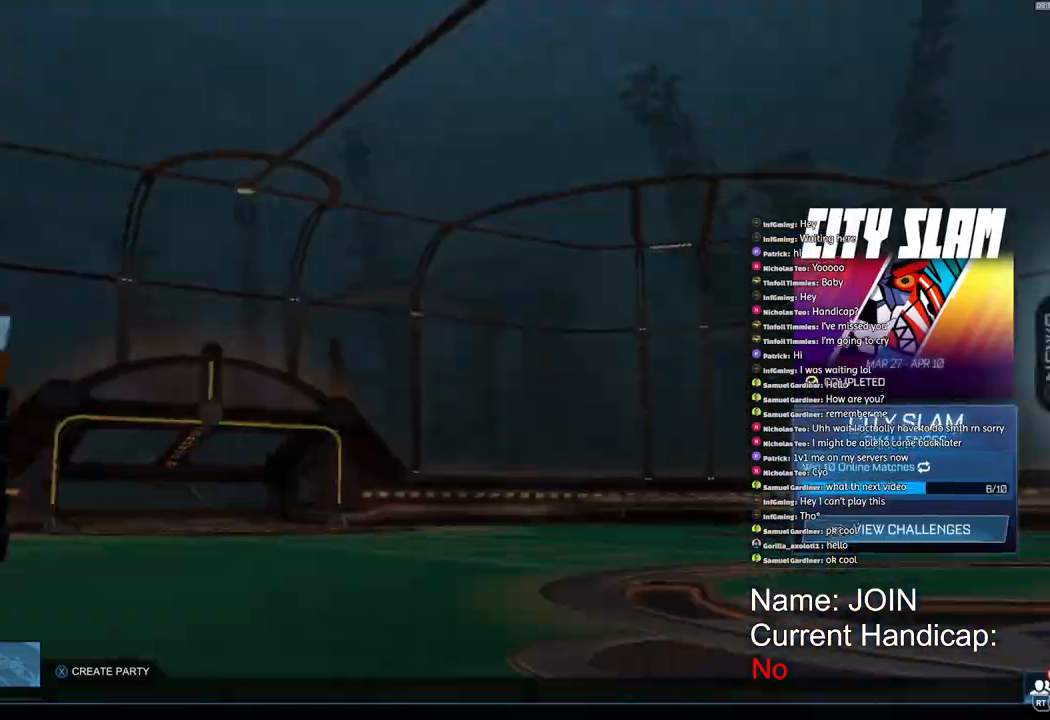
{"buttons": [], "left_stick": "center", "right_stick": "center", "events": [[350, "CROSS", "down"], [400, "CROSS", "up"]]}
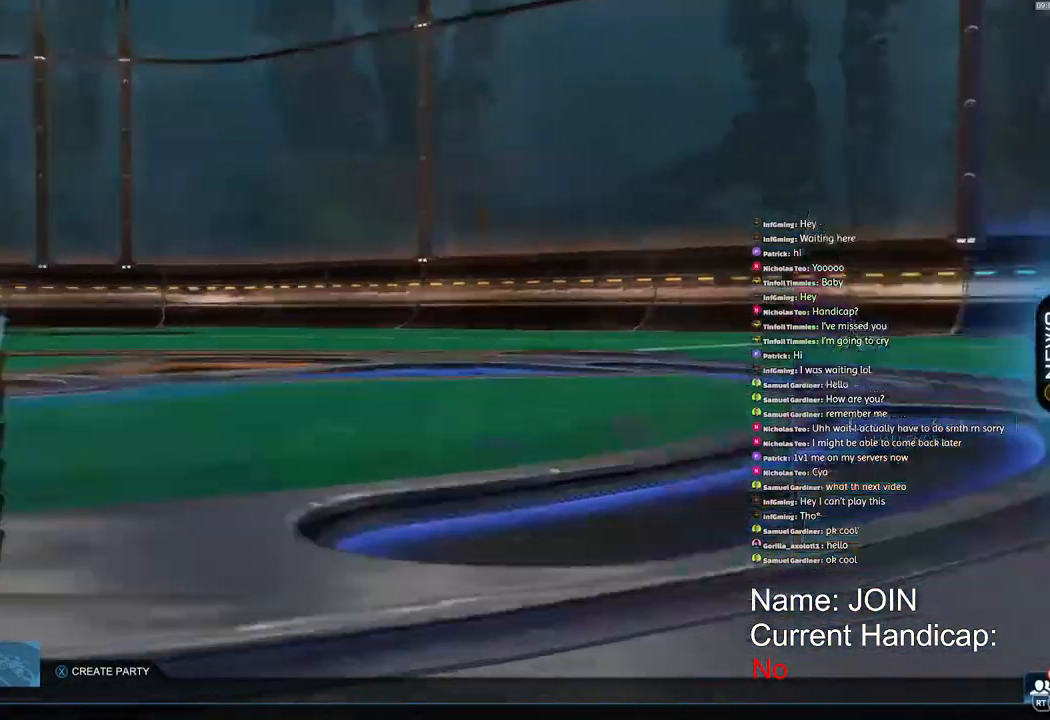
{"buttons": [], "left_stick": "up", "right_stick": "center", "events": [[433, "left_stick", "up"]]}
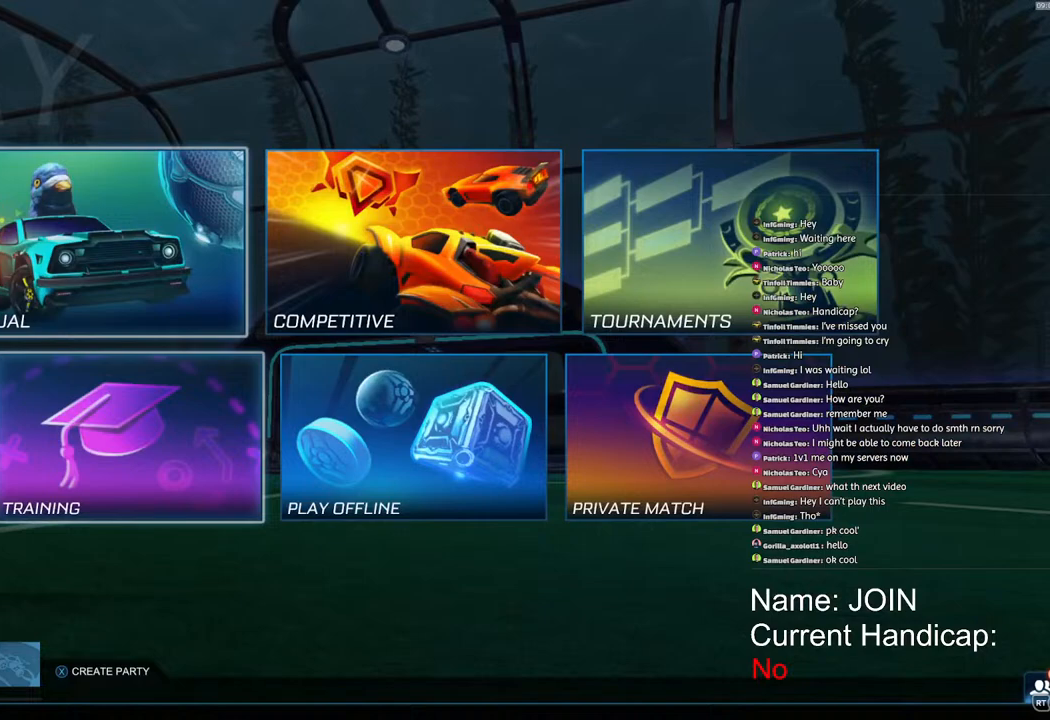
{"buttons": [], "left_stick": "center", "right_stick": "center", "events": [[100, "left_stick", "right"], [150, "left_stick", "center"], [233, "left_stick", "right"], [333, "CROSS", "down"], [333, "left_stick", "center"], [383, "CROSS", "up"]]}
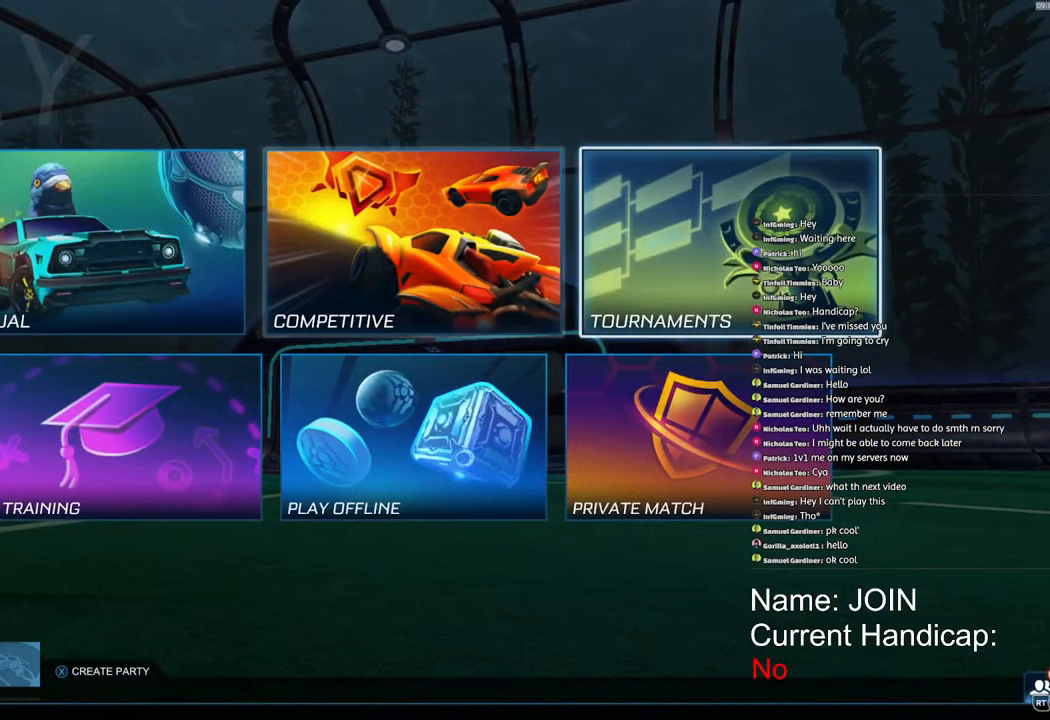
{"buttons": ["R1"], "left_stick": "center", "right_stick": "center", "events": [[500, "R1", "down"]]}
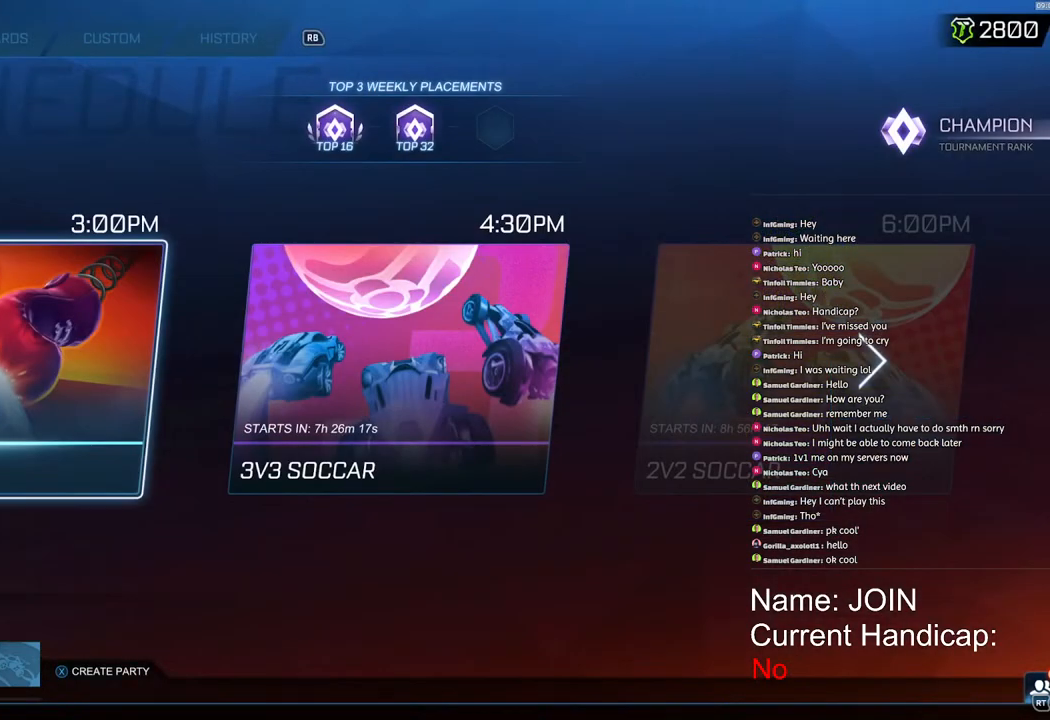
{"buttons": [], "left_stick": "center", "right_stick": "center", "events": [[83, "R1", "up"], [133, "R1", "down"], [250, "R1", "up"]]}
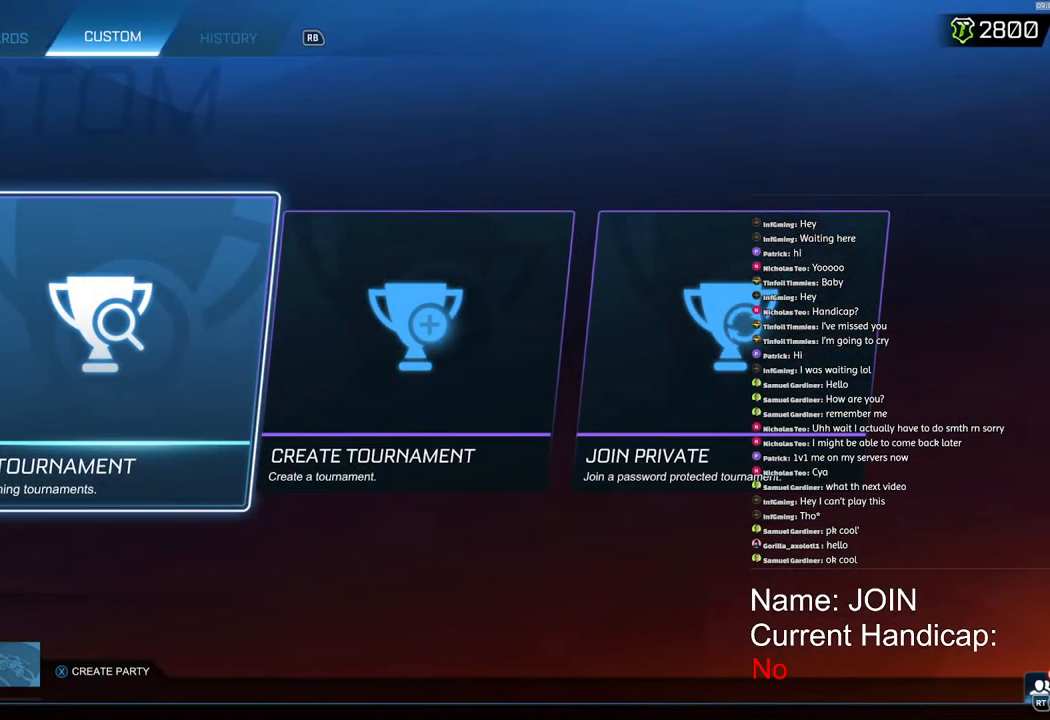
{"buttons": [], "left_stick": "center", "right_stick": "center", "events": [[133, "left_stick", "right"], [200, "left_stick", "center"], [417, "CROSS", "down"], [483, "CROSS", "up"]]}
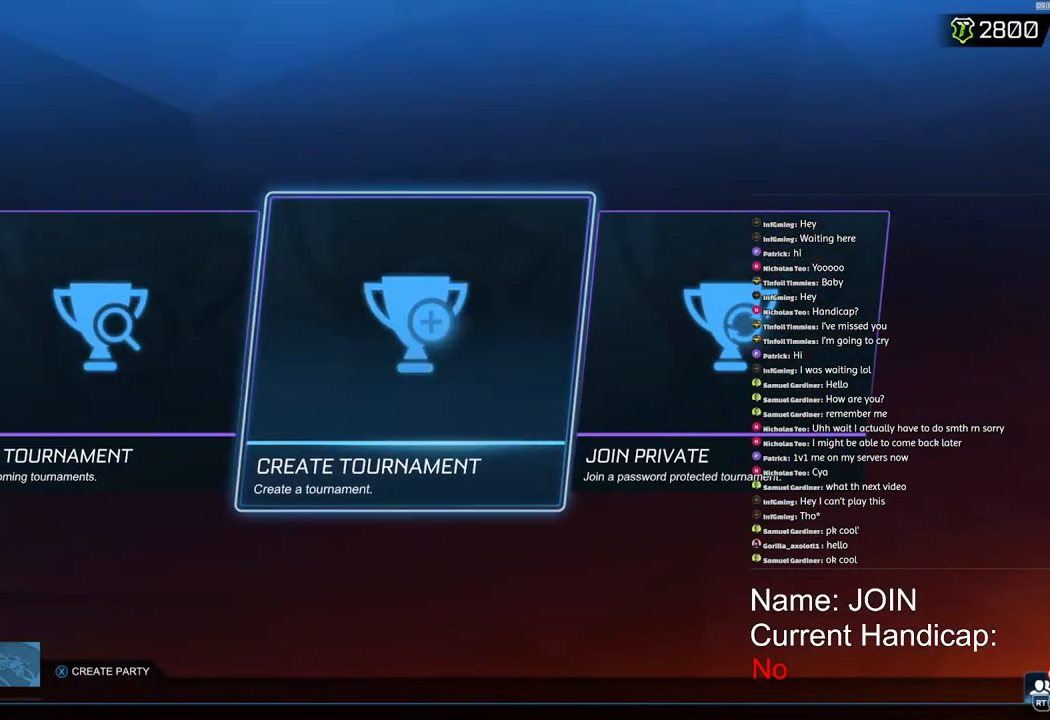
{"buttons": [], "left_stick": "center", "right_stick": "center", "events": []}
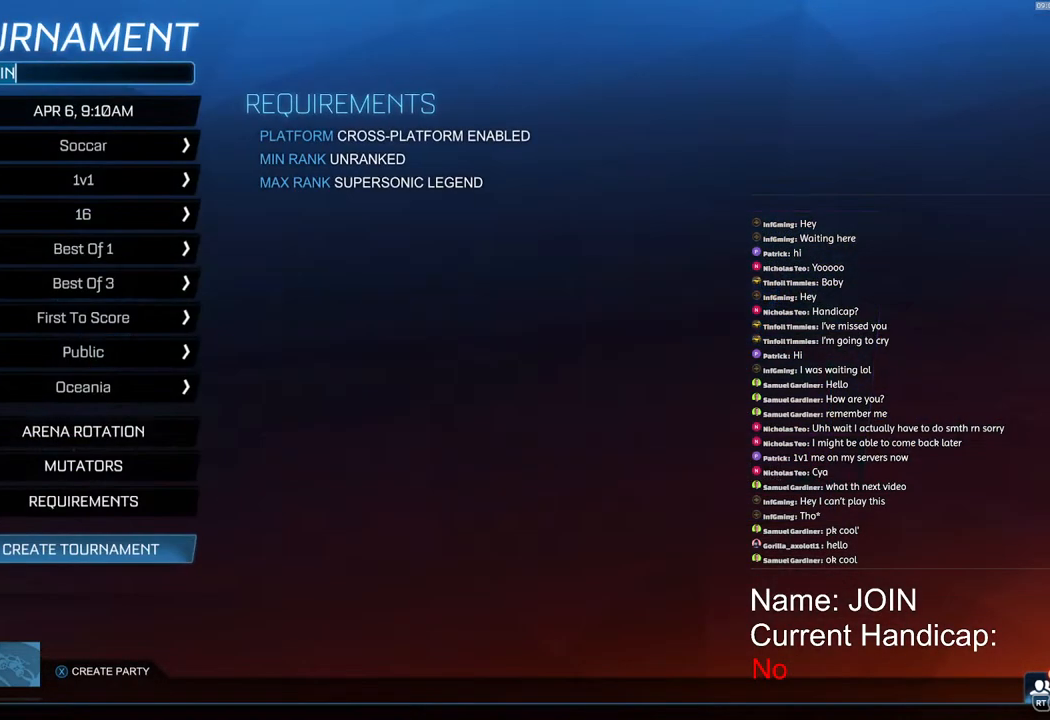
{"buttons": [], "left_stick": "center", "right_stick": "center", "events": []}
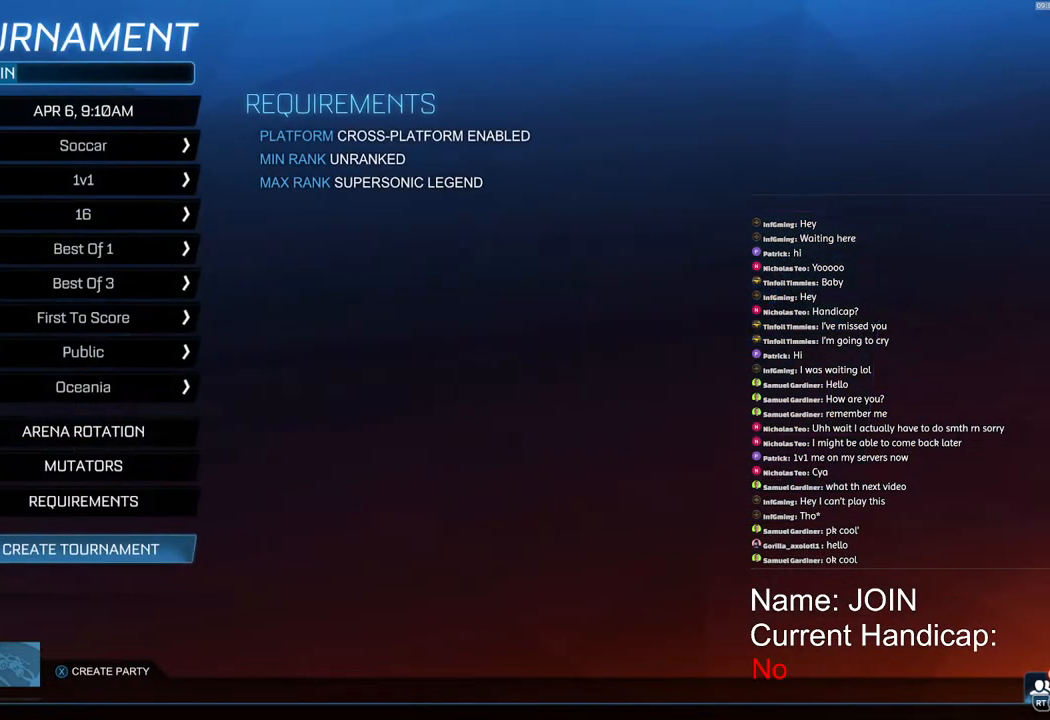
{"buttons": [], "left_stick": "center", "right_stick": "center", "events": [[317, "left_stick", "down"], [400, "left_stick", "center"]]}
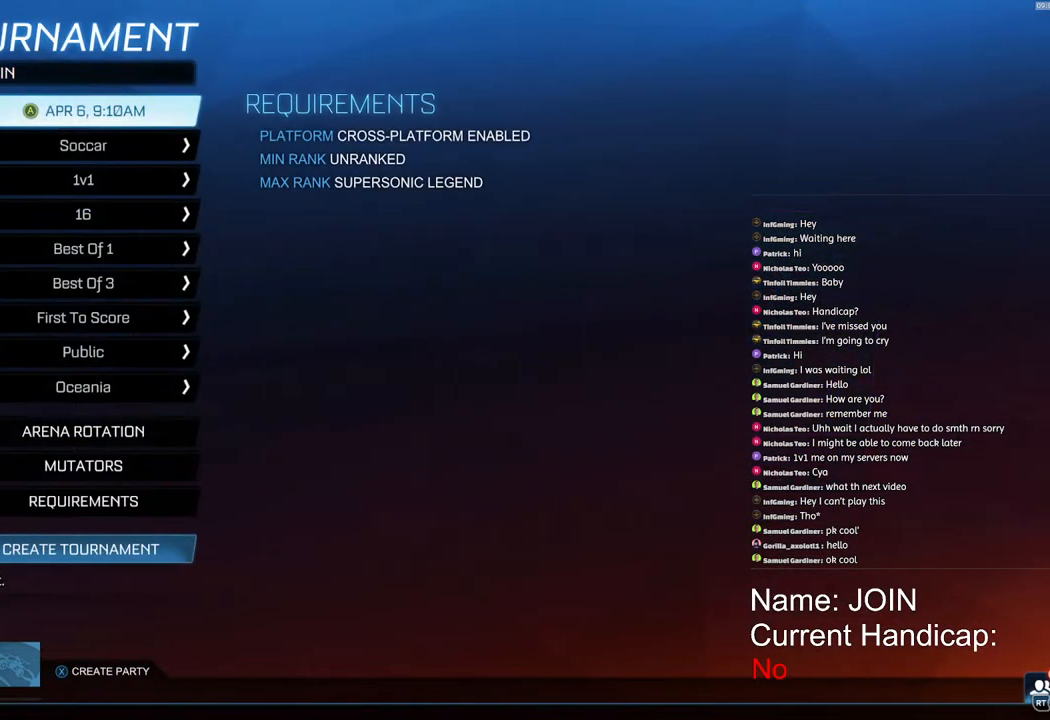
{"buttons": [], "left_stick": "center", "right_stick": "center", "events": [[150, "left_stick", "up"], [267, "left_stick", "center"]]}
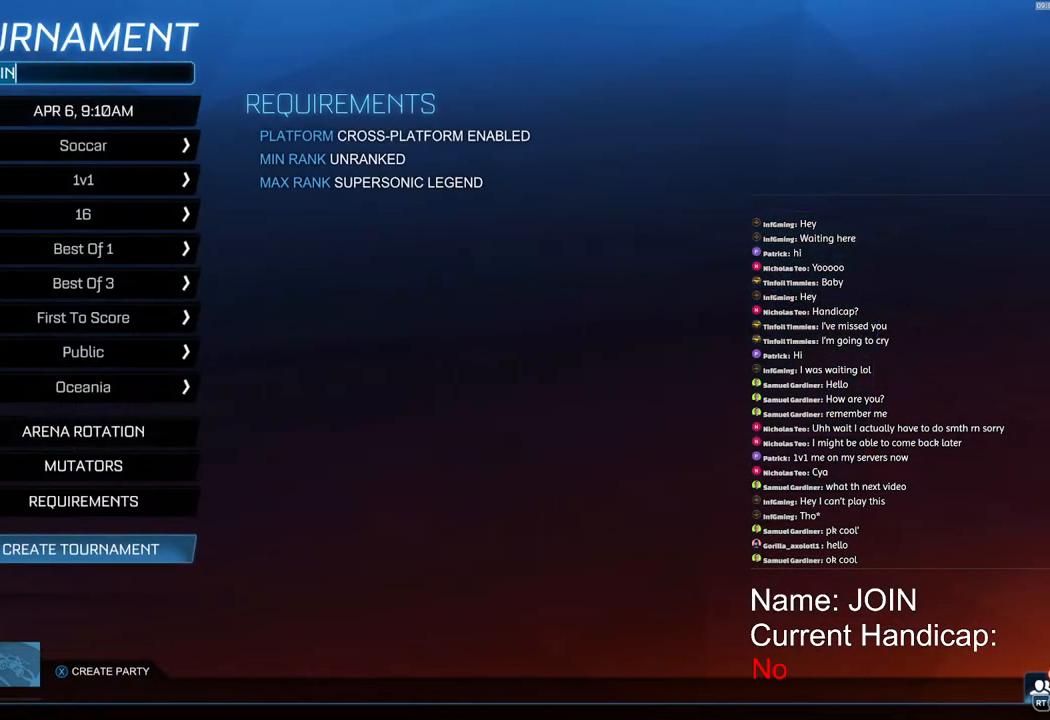
{"buttons": [], "left_stick": "center", "right_stick": "center", "events": [[383, "left_stick", "down"], [483, "left_stick", "center"]]}
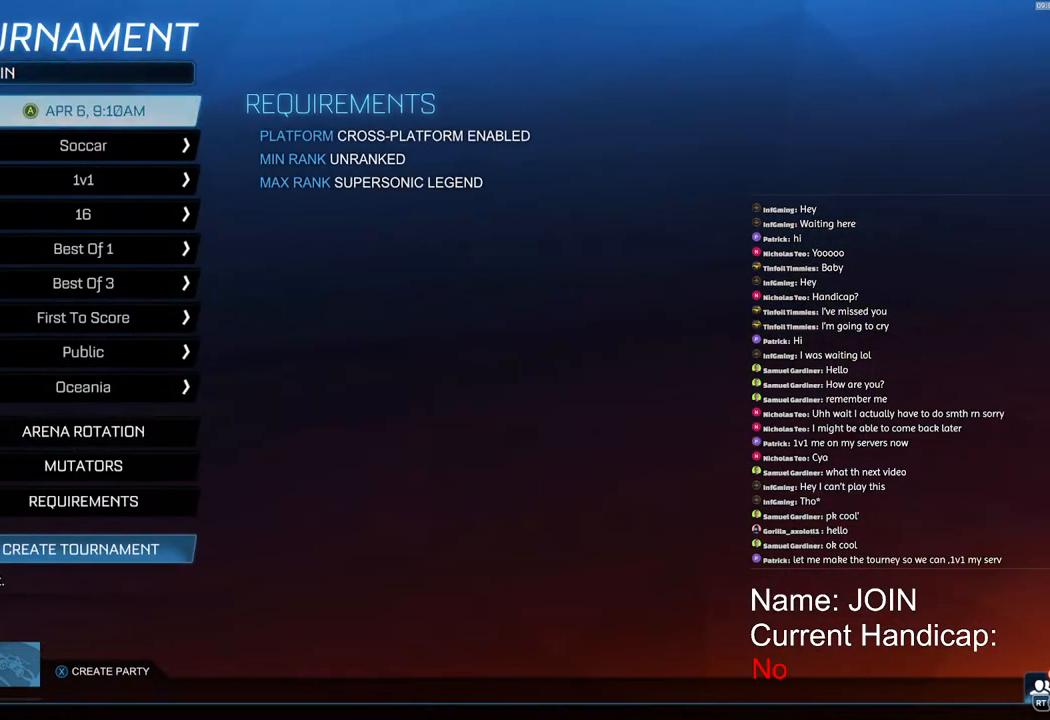
{"buttons": [], "left_stick": "down", "right_stick": "center", "events": [[483, "left_stick", "down"]]}
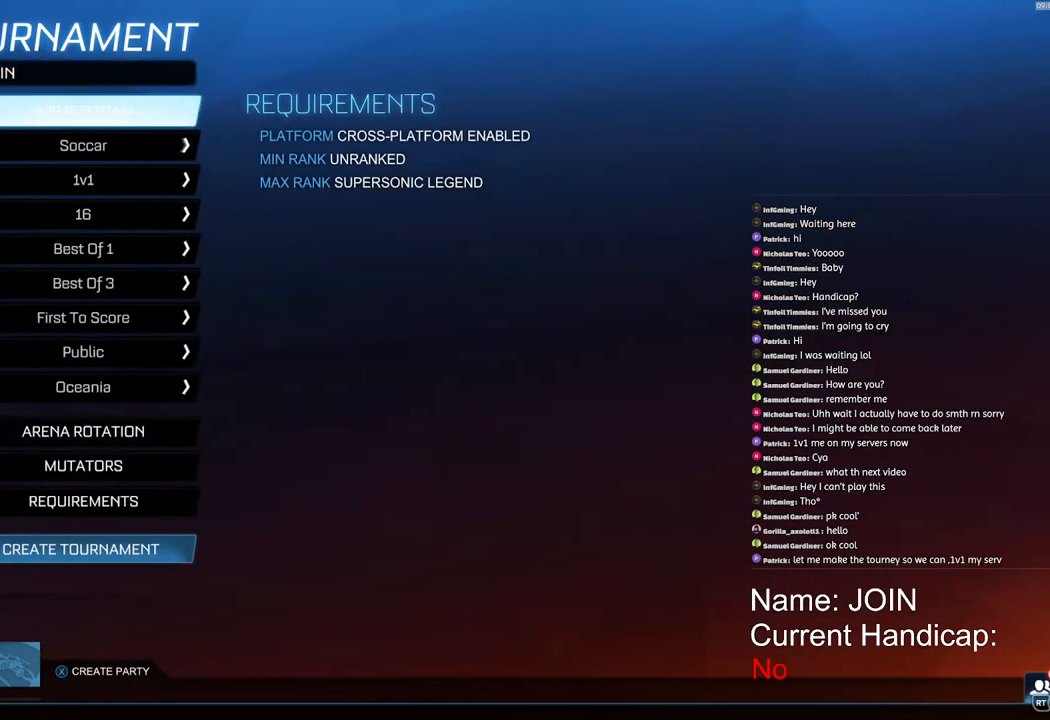
{"buttons": [], "left_stick": "center", "right_stick": "center", "events": [[117, "left_stick", "center"]]}
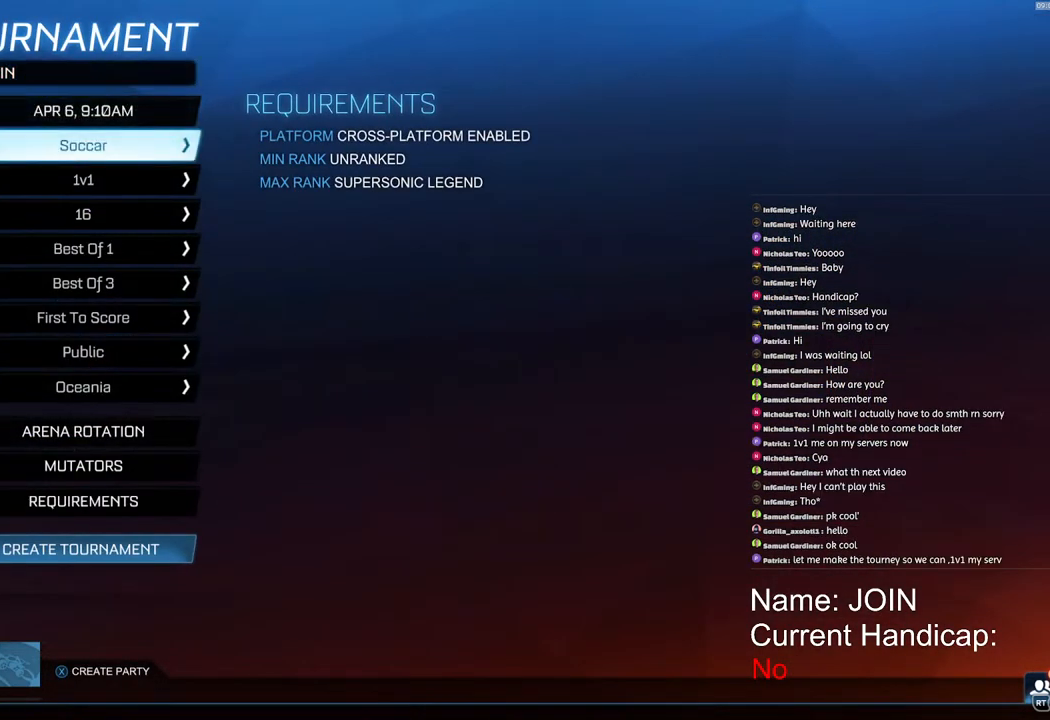
{"buttons": [], "left_stick": "center", "right_stick": "center", "events": []}
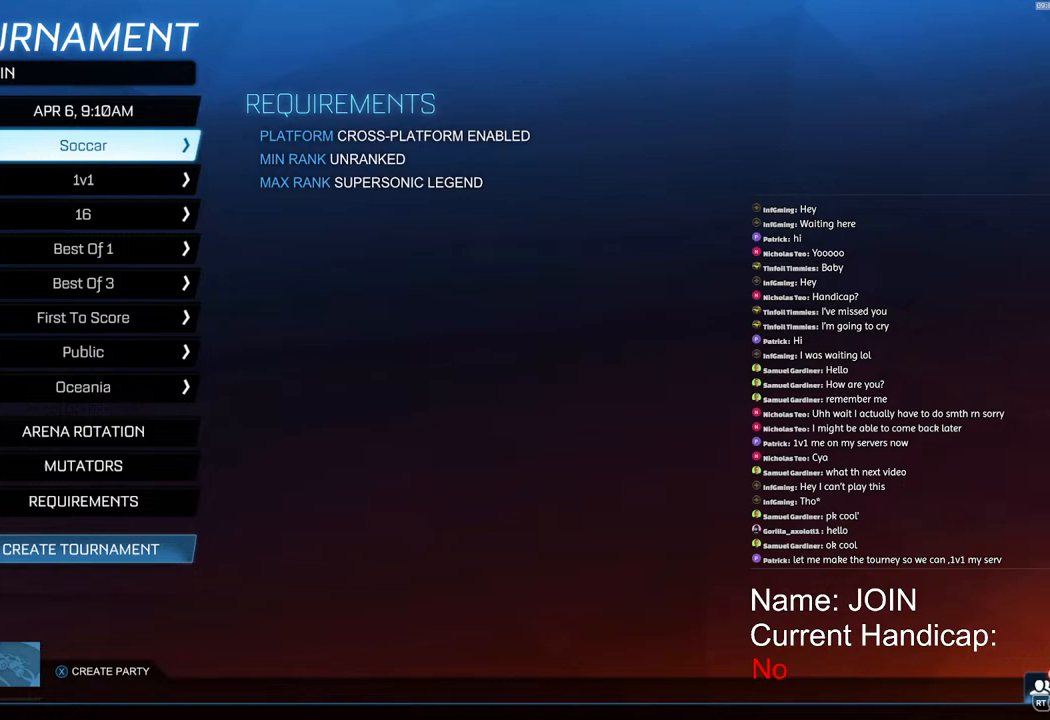
{"buttons": [], "left_stick": "center", "right_stick": "center", "events": [[183, "left_stick", "down"], [300, "left_stick", "center"]]}
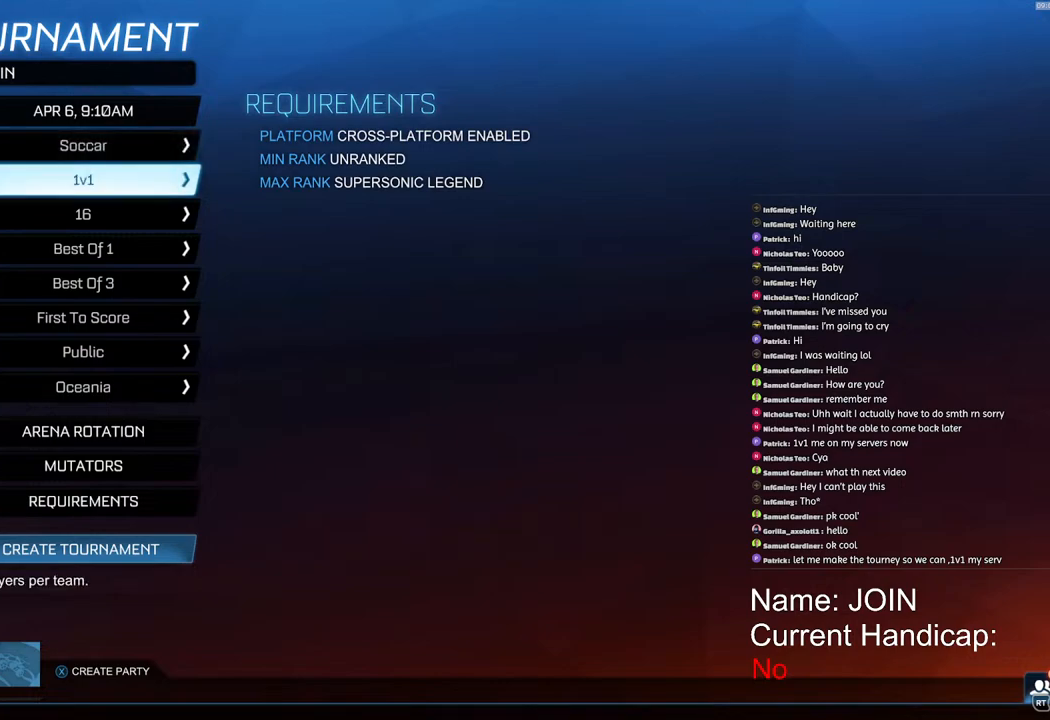
{"buttons": [], "left_stick": "center", "right_stick": "center", "events": []}
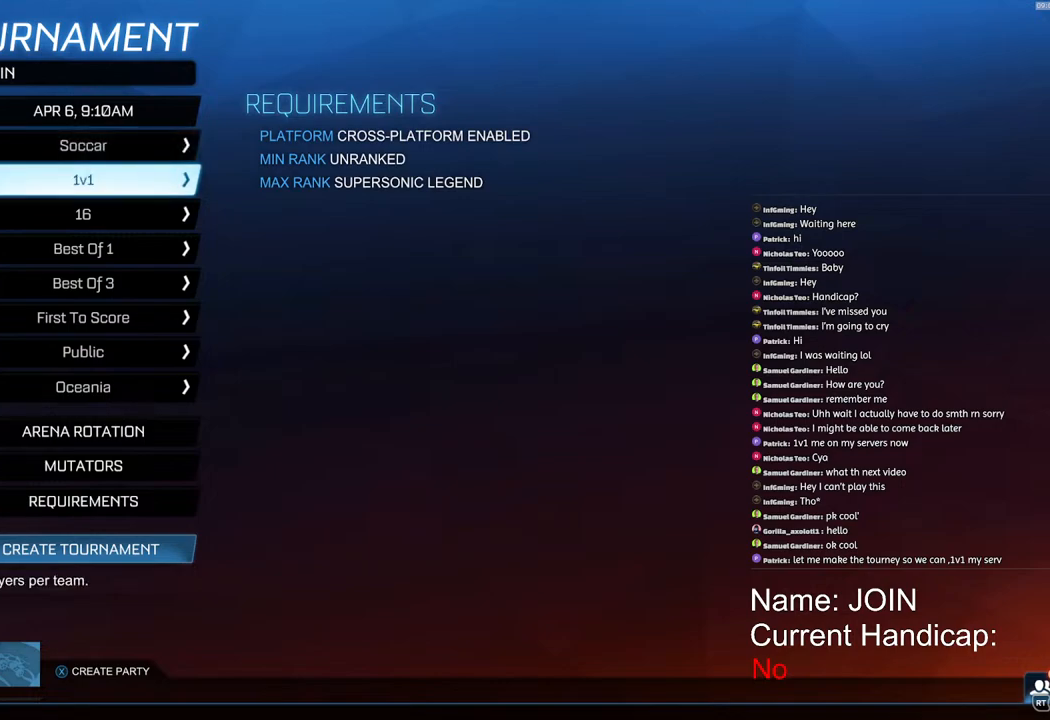
{"buttons": [], "left_stick": "center", "right_stick": "center", "events": [[400, "left_stick", "down-left"], [500, "left_stick", "center"]]}
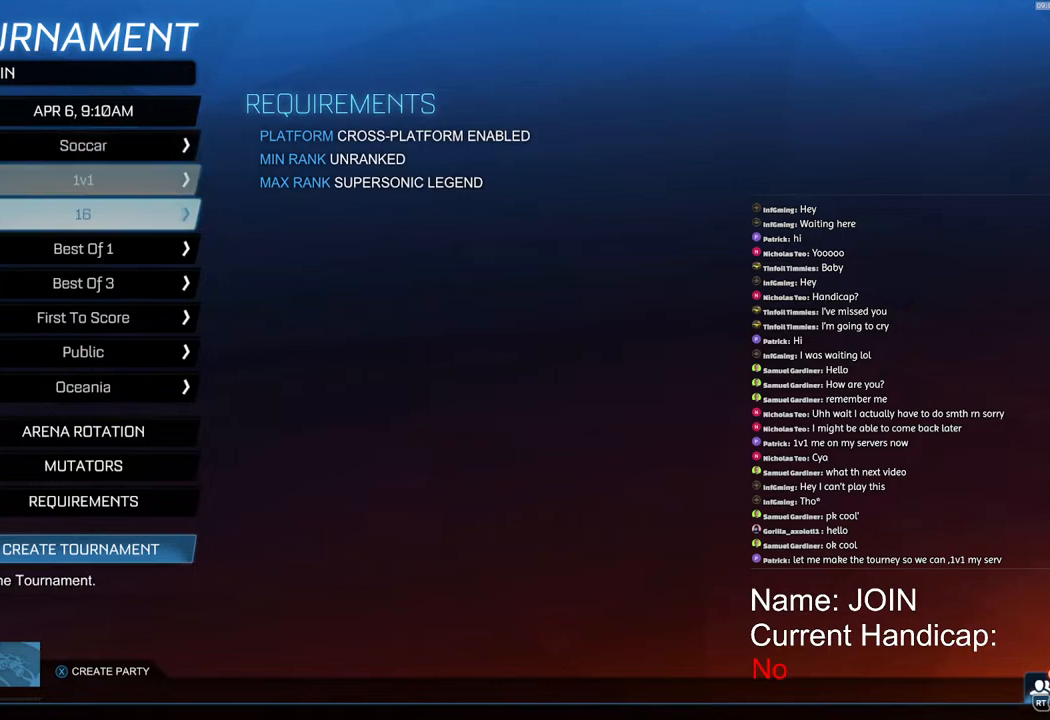
{"buttons": [], "left_stick": "down", "right_stick": "center", "events": [[217, "left_stick", "down"], [333, "left_stick", "center"], [483, "left_stick", "down"]]}
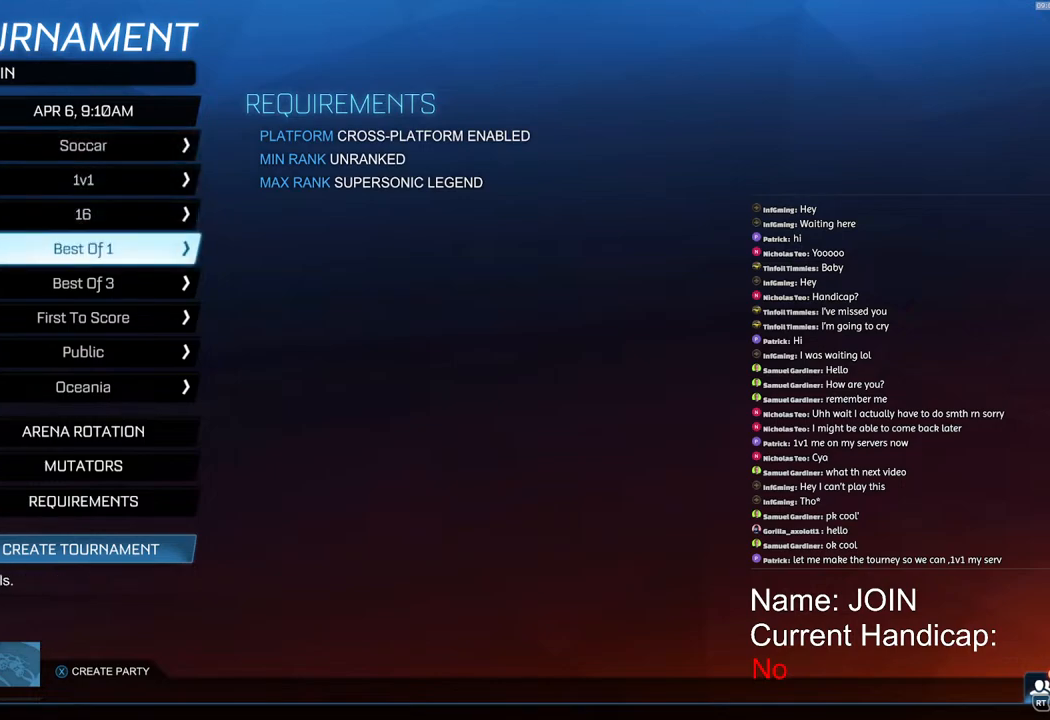
{"buttons": [], "left_stick": "center", "right_stick": "center", "events": [[117, "left_stick", "center"], [250, "left_stick", "down"], [367, "left_stick", "center"]]}
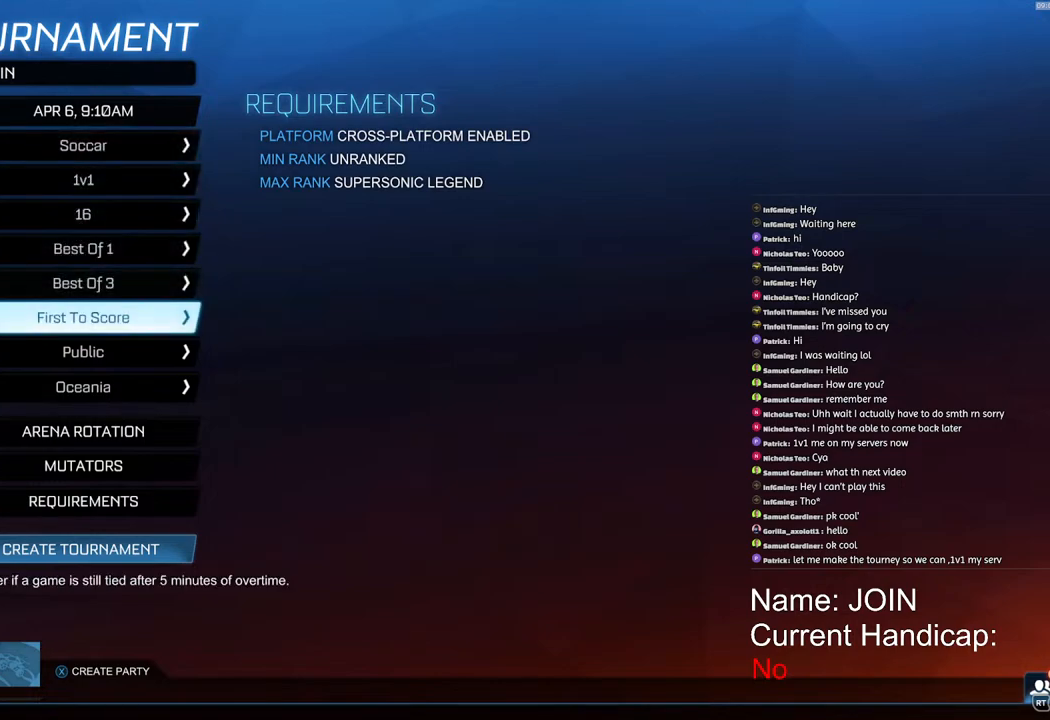
{"buttons": [], "left_stick": "down", "right_stick": "center", "events": [[417, "left_stick", "down"]]}
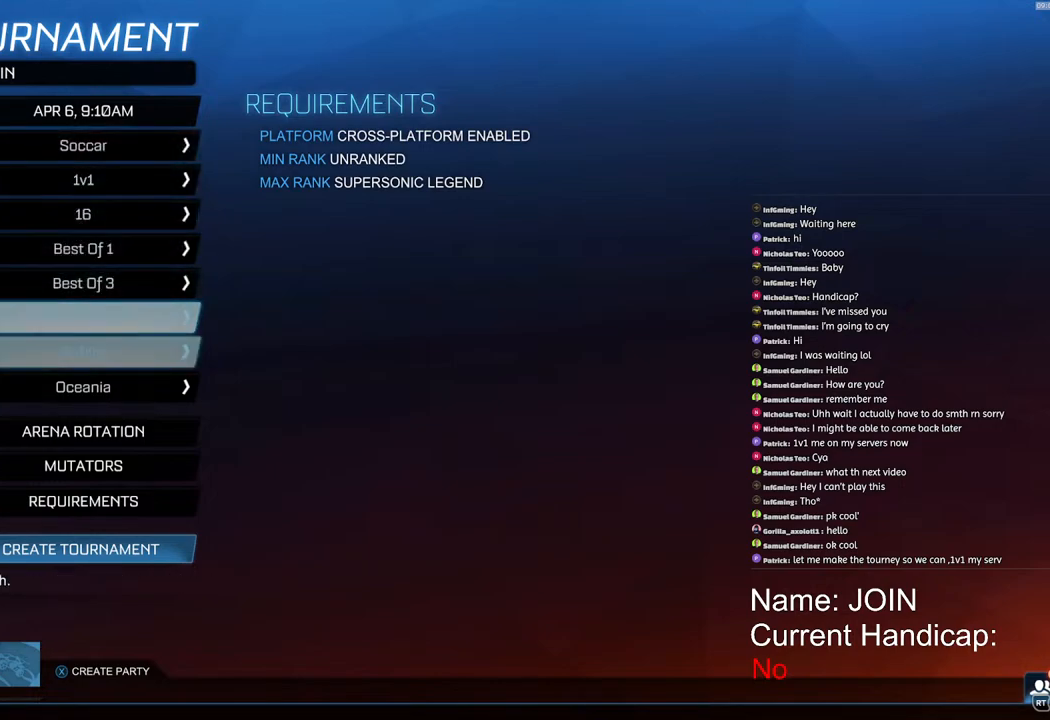
{"buttons": [], "left_stick": "center", "right_stick": "center", "events": [[67, "left_stick", "center"]]}
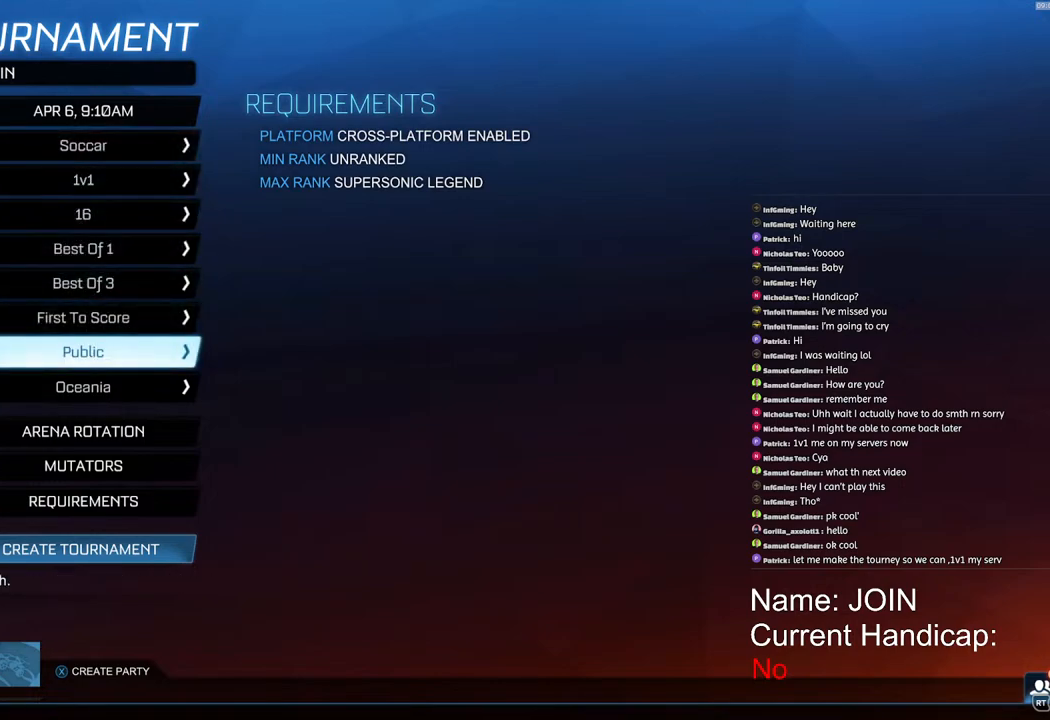
{"buttons": [], "left_stick": "center", "right_stick": "center", "events": [[167, "left_stick", "down"], [300, "left_stick", "center"]]}
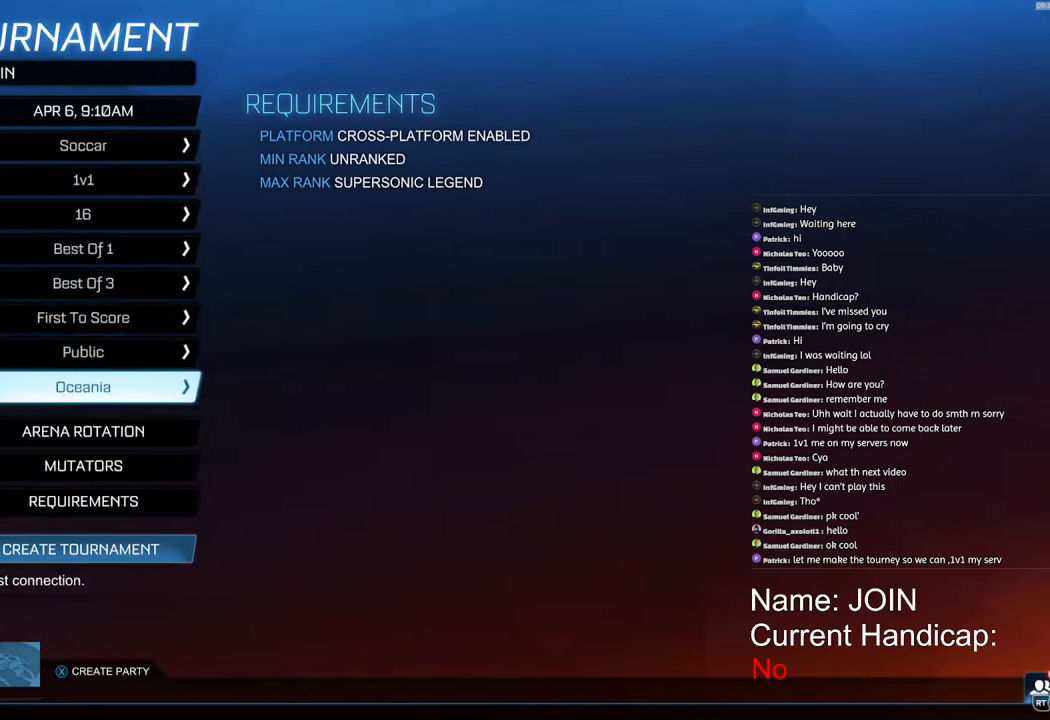
{"buttons": [], "left_stick": "center", "right_stick": "center", "events": []}